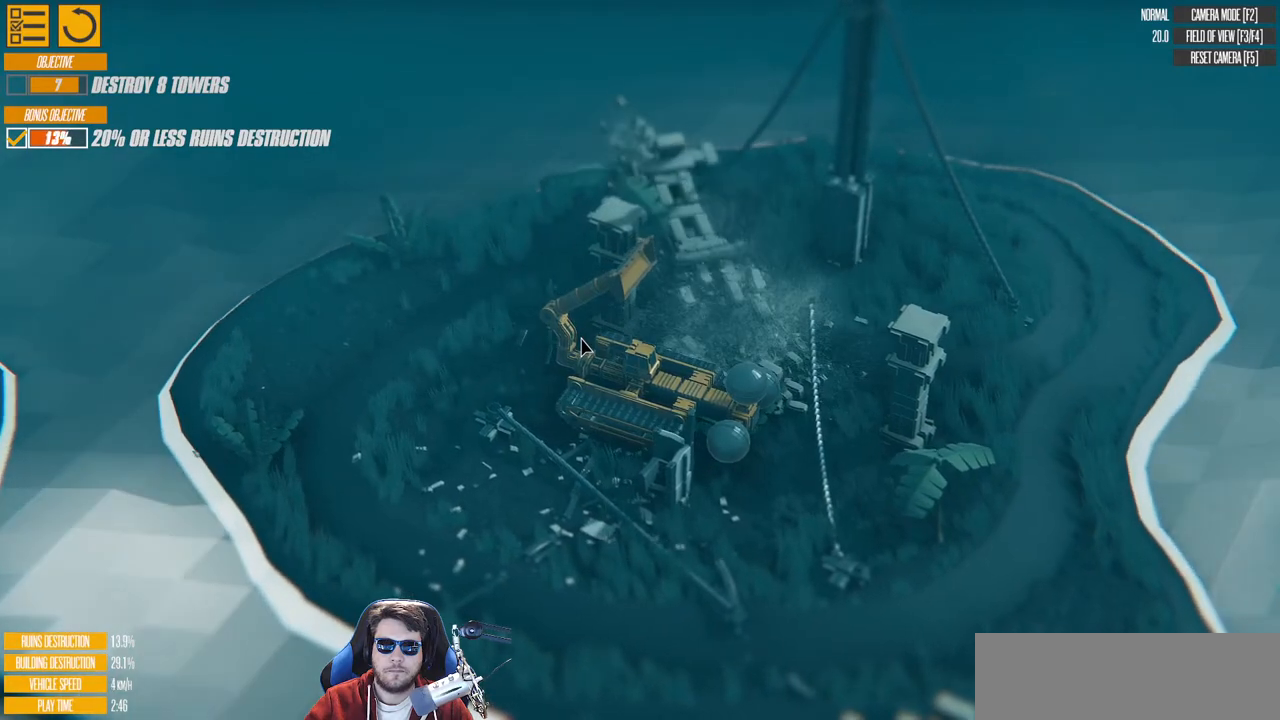
Gameplay with keyboard; each line is a JSON object with the keys held at the frame after it. "events" lists presses ("down") and releases ("up") of "a", "d", "down", "e", "left", "q", "right", "s", "up" and "w" between this image and that frame as [ms after this image, input, new state], when the widget could be followed in between. No other keys are recorded. Mouse input is not recorded.
{"keys": [], "events": []}
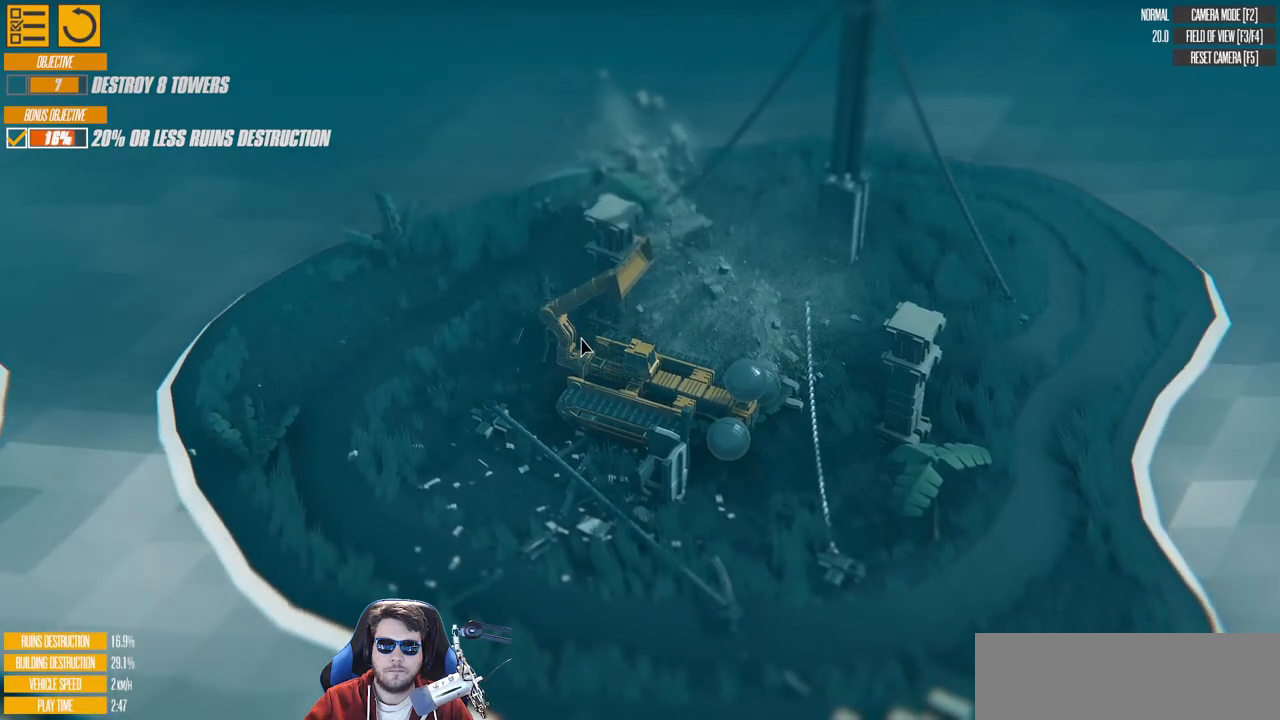
{"keys": [], "events": []}
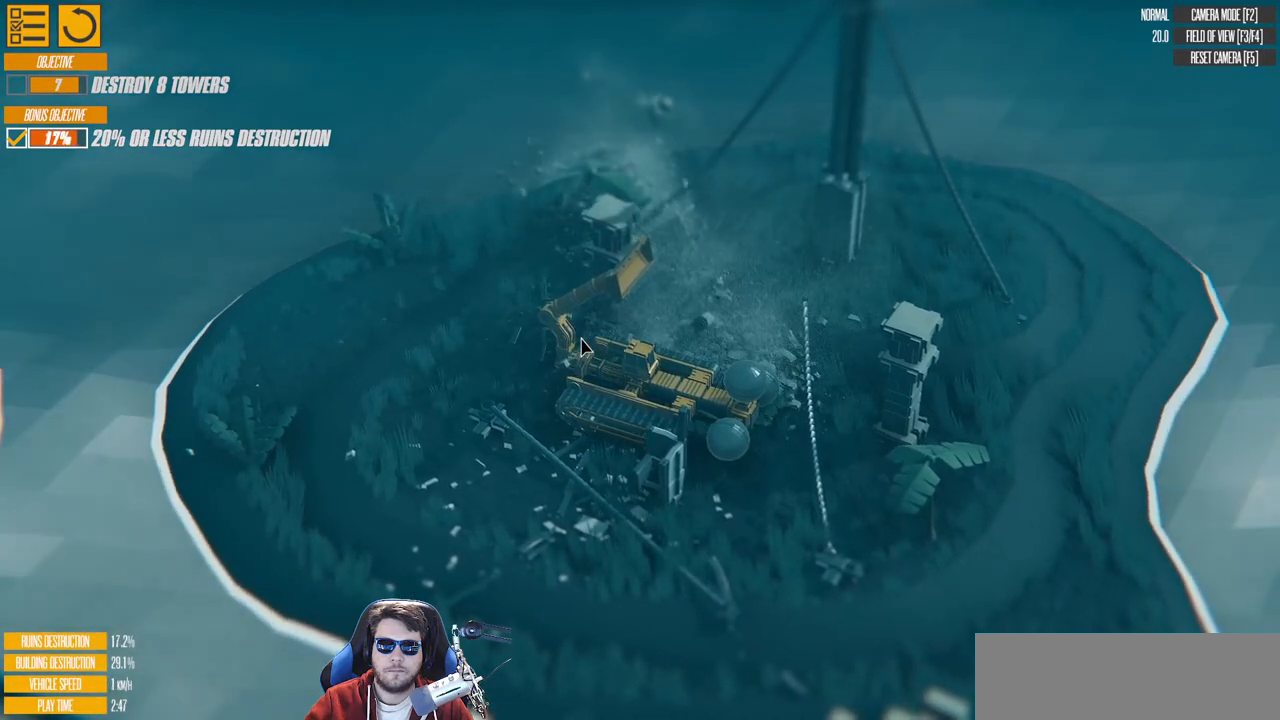
{"keys": [], "events": []}
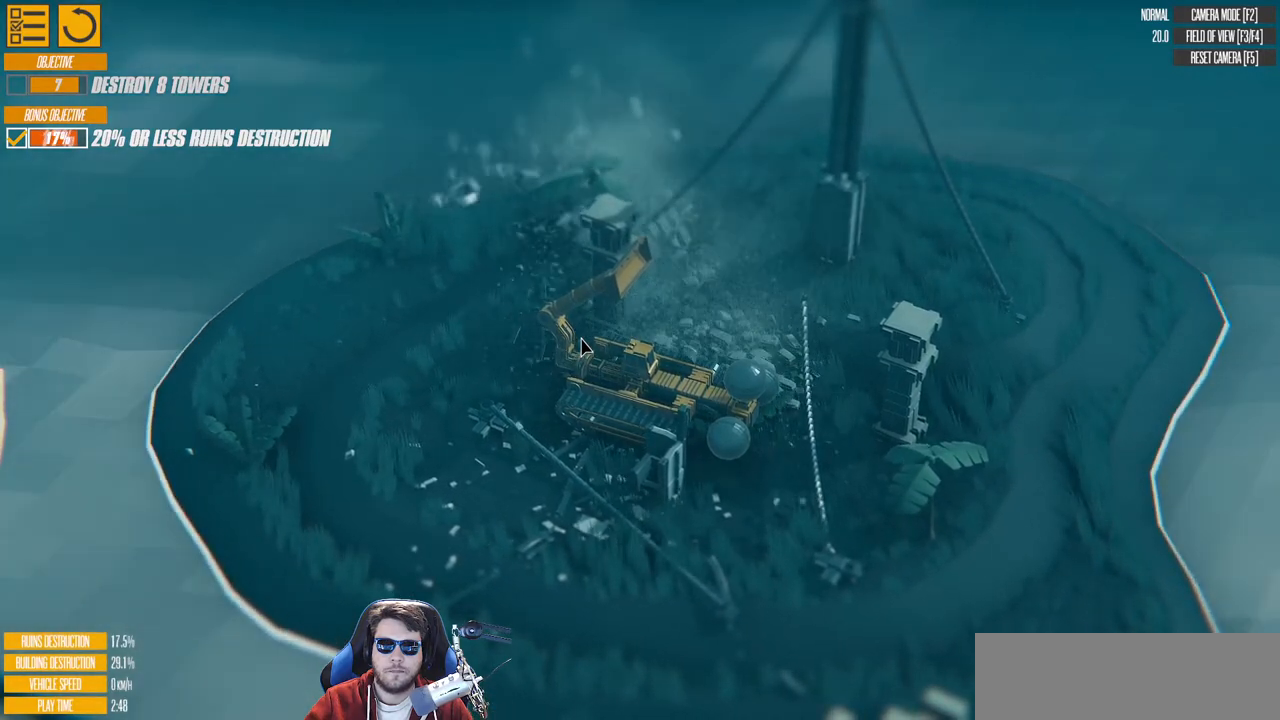
{"keys": [], "events": []}
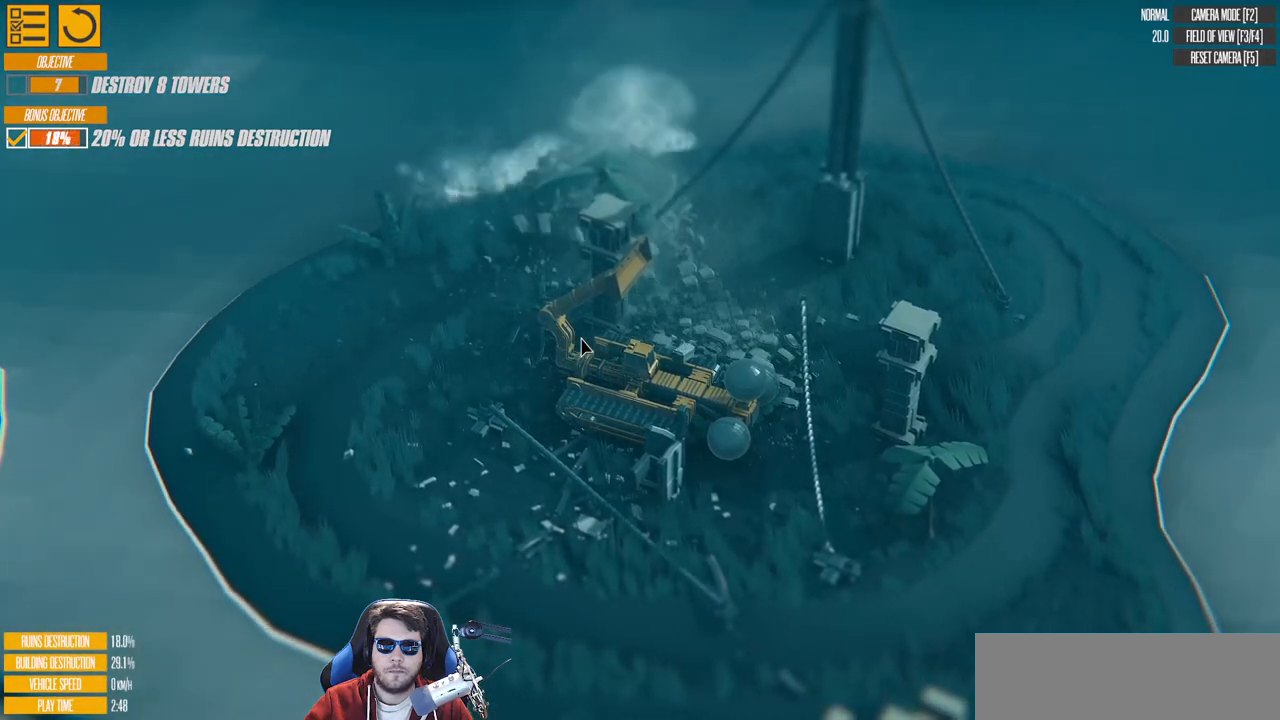
{"keys": [], "events": []}
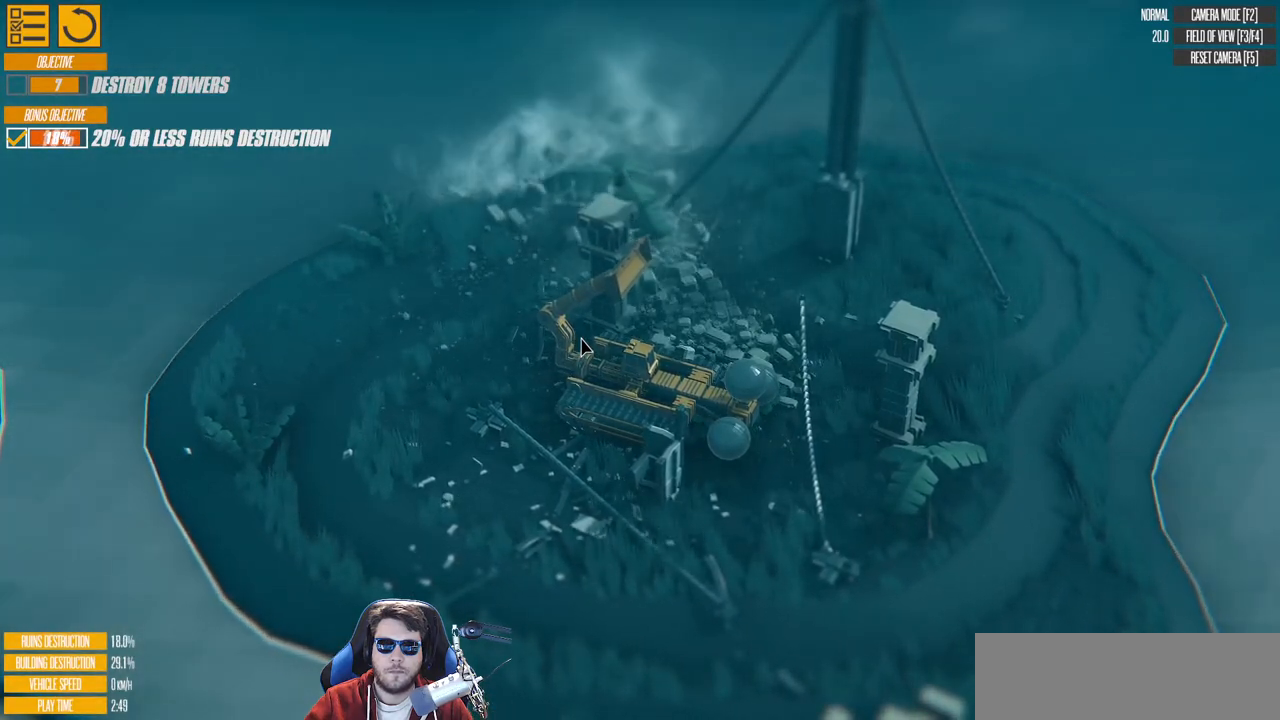
{"keys": [], "events": []}
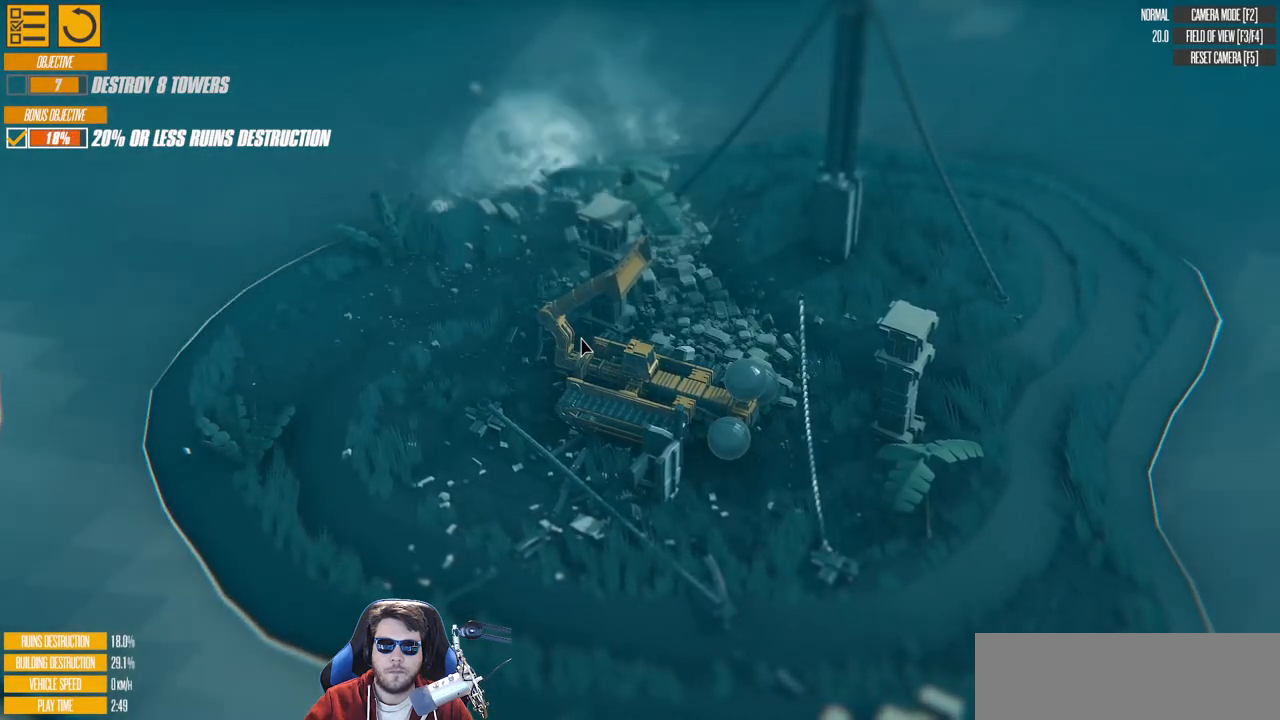
{"keys": ["a"], "events": [[117, "a", "down"], [150, "s", "down"], [433, "s", "up"]]}
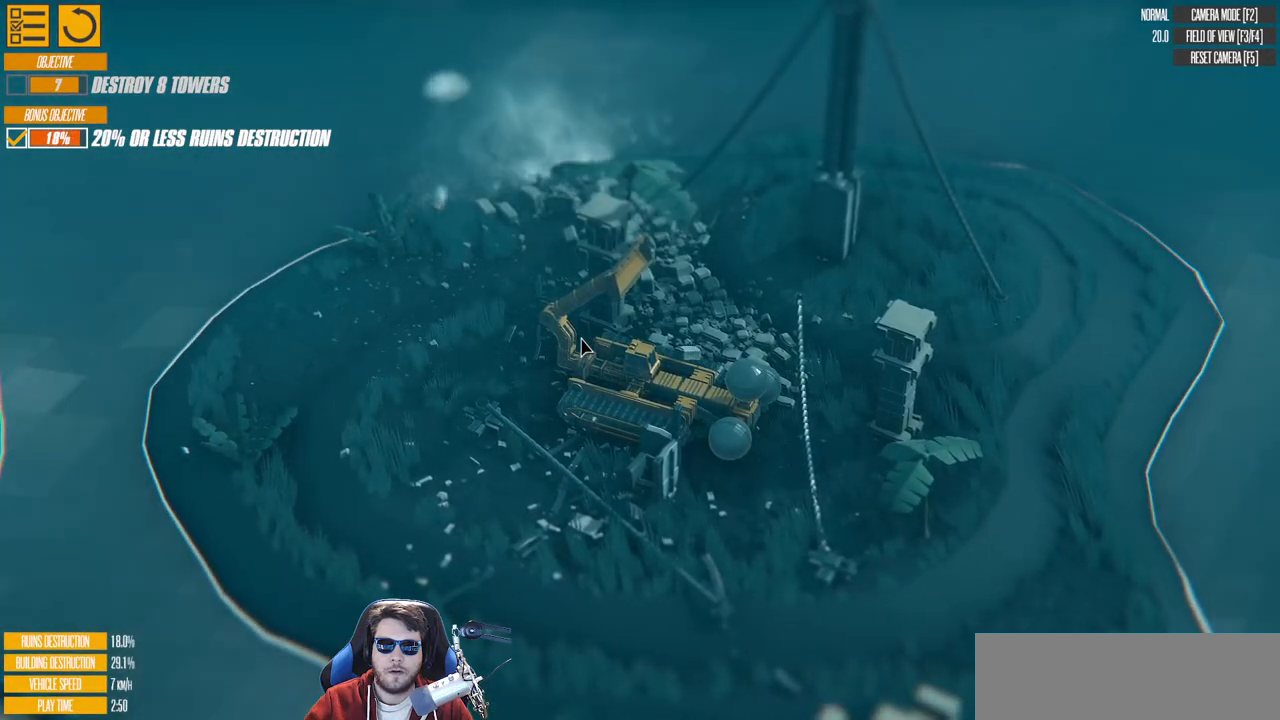
{"keys": [], "events": [[150, "s", "down"], [350, "s", "up"], [367, "a", "up"]]}
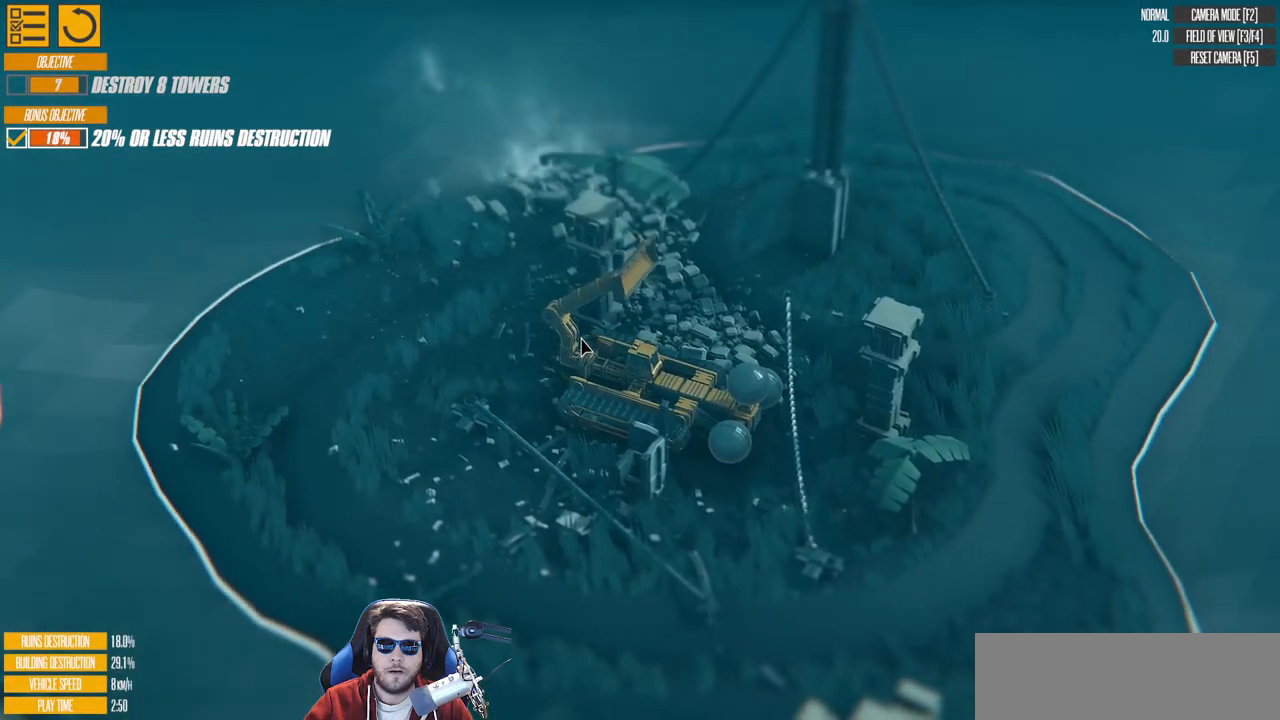
{"keys": ["a"], "events": [[83, "a", "down"], [400, "s", "down"], [483, "s", "up"]]}
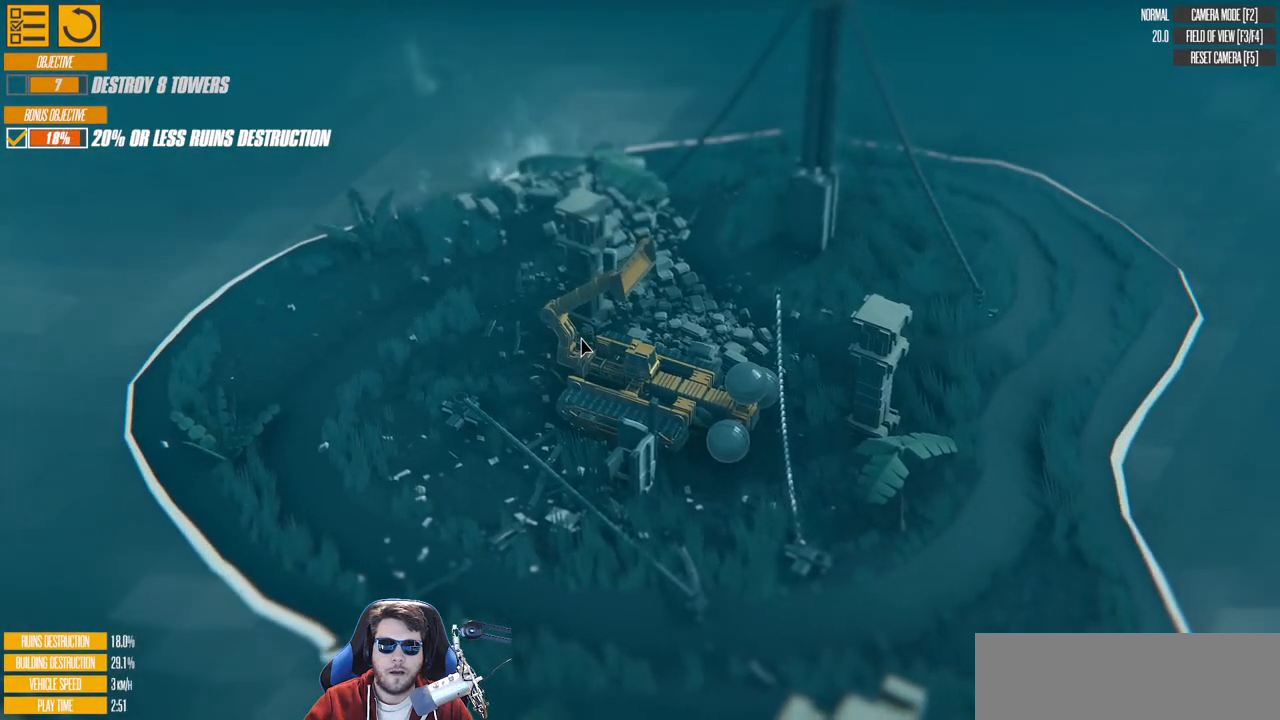
{"keys": [], "events": [[467, "a", "up"]]}
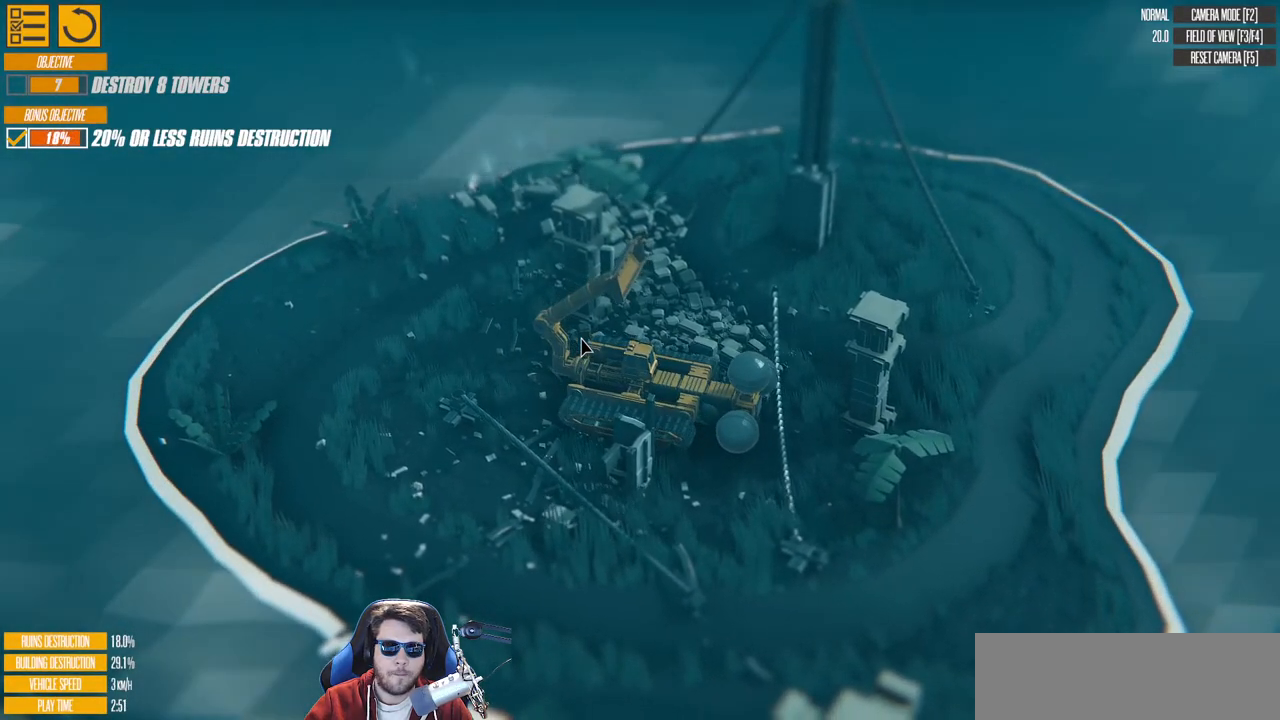
{"keys": ["a"], "events": [[200, "a", "down"]]}
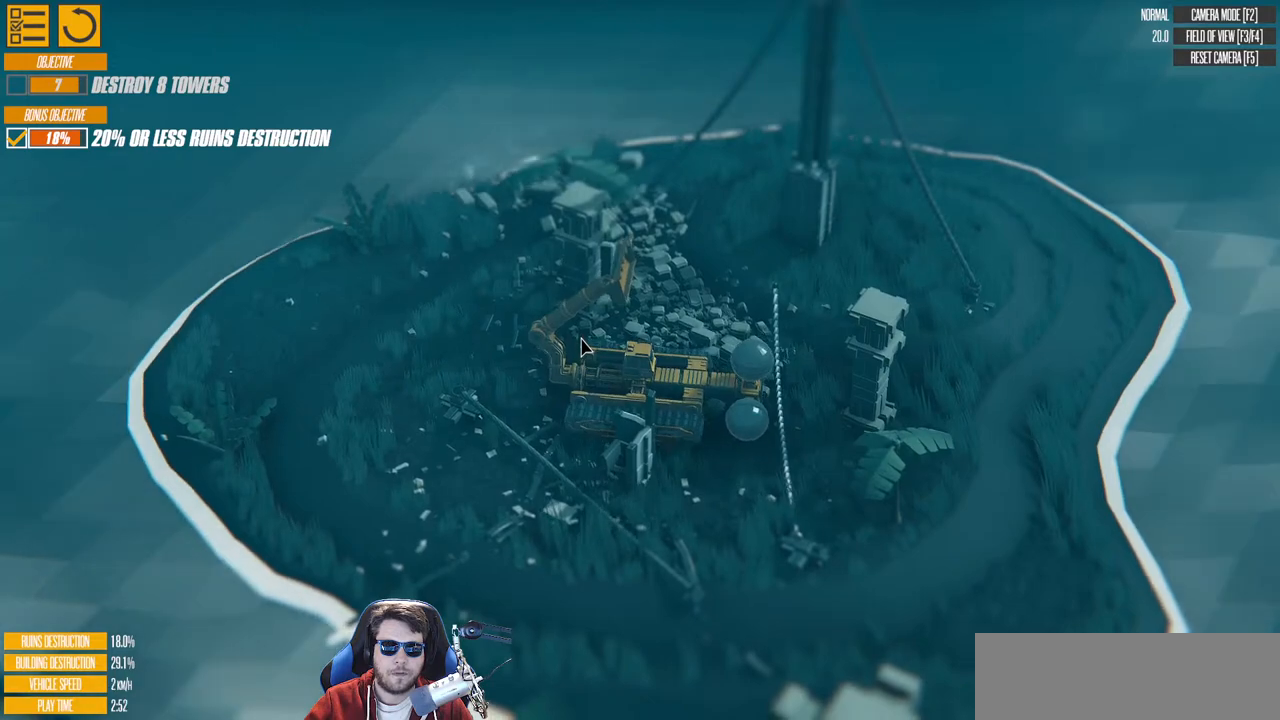
{"keys": ["a"], "events": []}
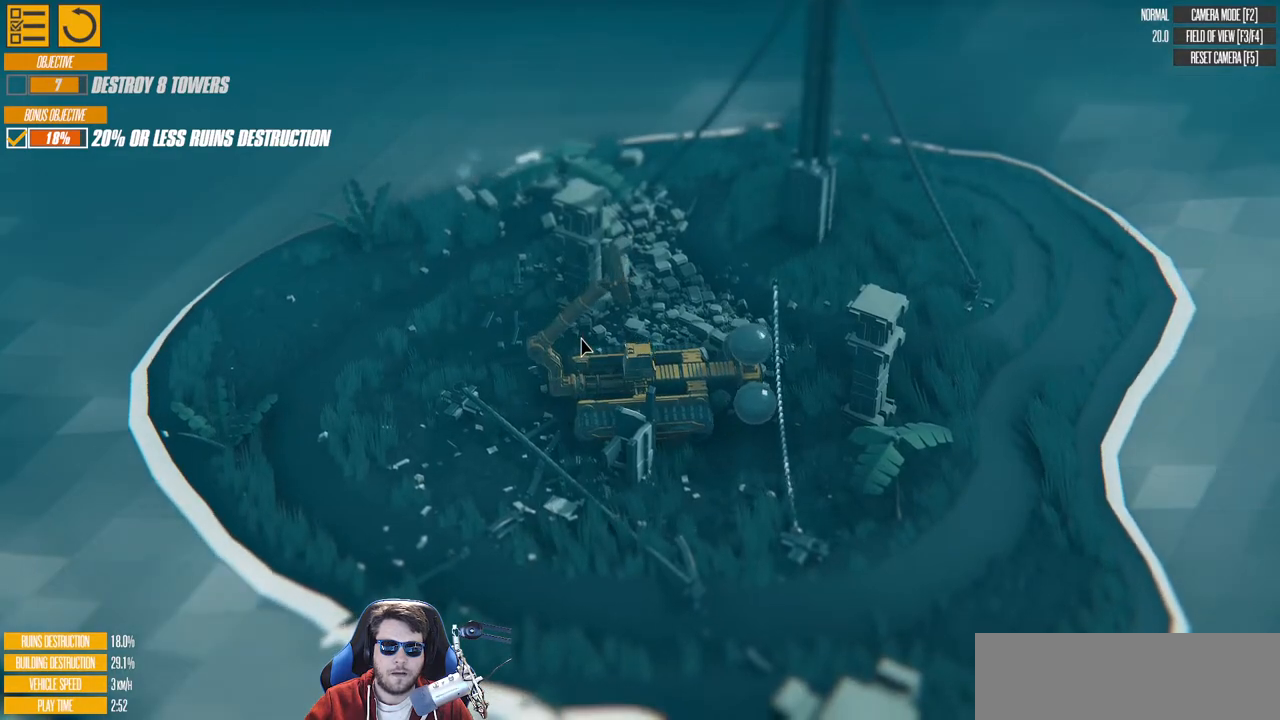
{"keys": ["a"], "events": []}
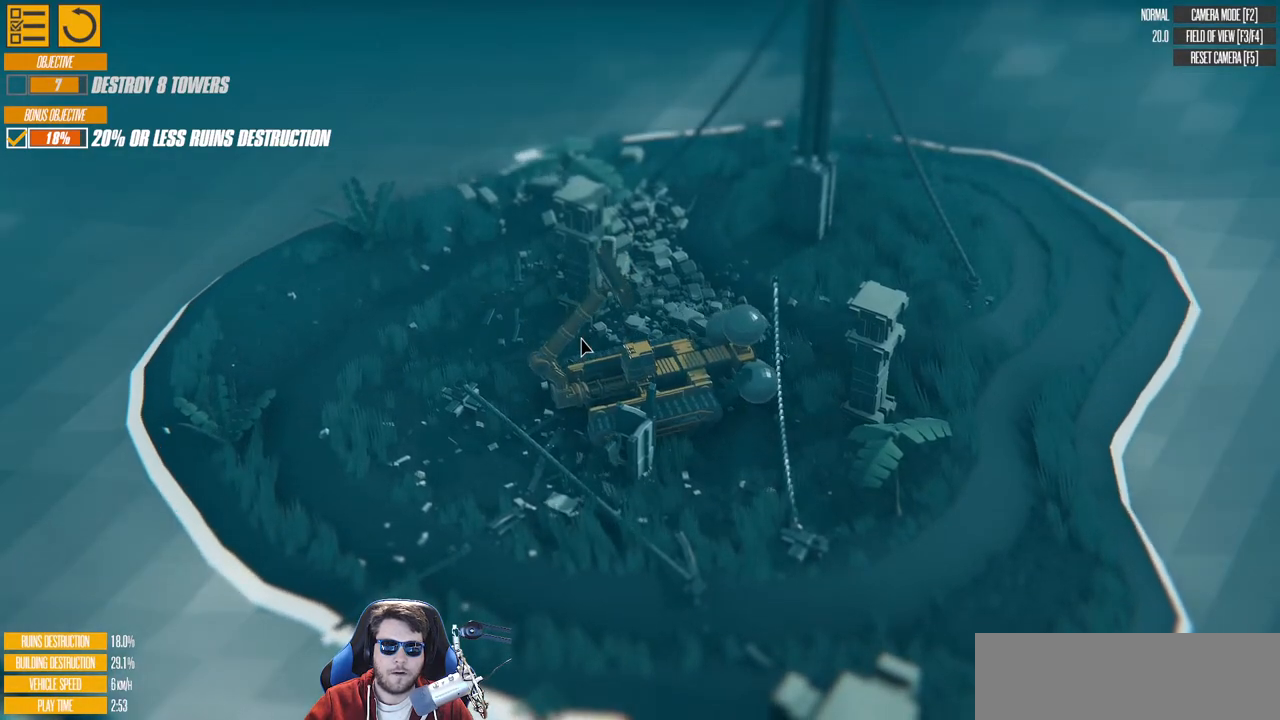
{"keys": ["a"], "events": []}
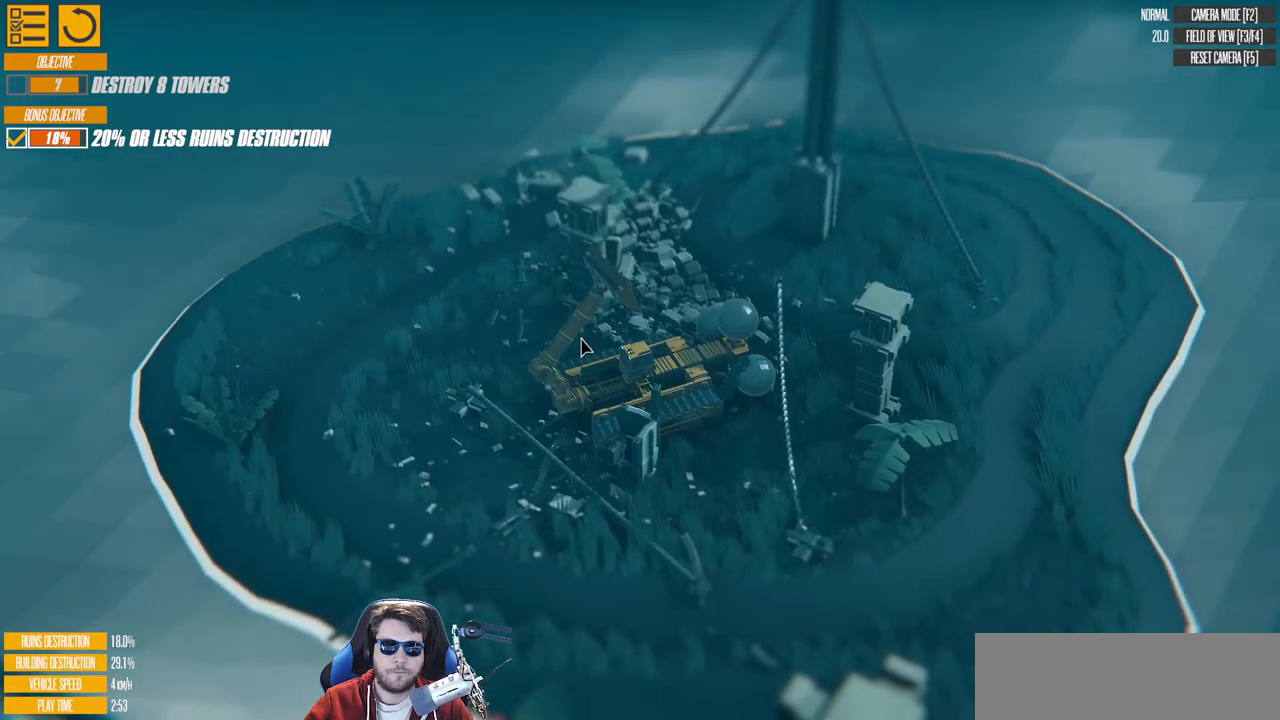
{"keys": [], "events": [[133, "s", "down"], [200, "a", "up"], [250, "d", "down"], [483, "s", "up"], [500, "d", "up"]]}
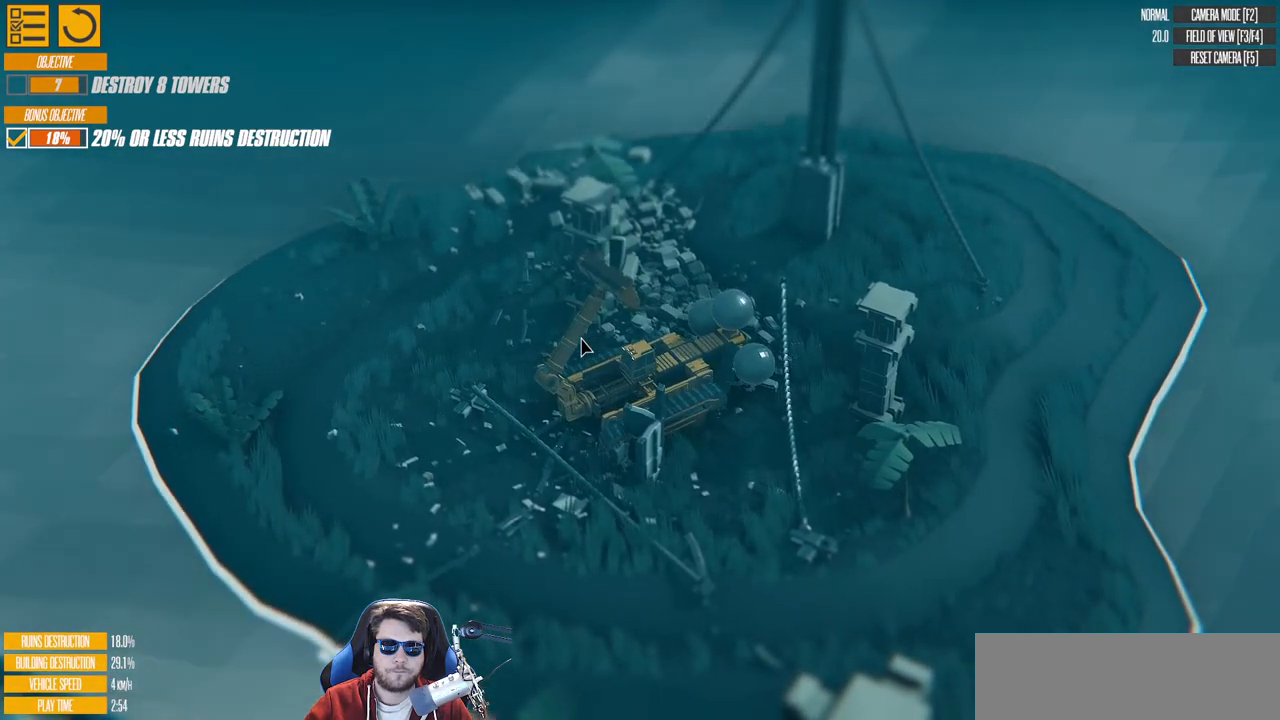
{"keys": ["s"], "events": [[50, "d", "down"], [117, "s", "down"], [317, "s", "up"], [367, "d", "up"], [467, "s", "down"]]}
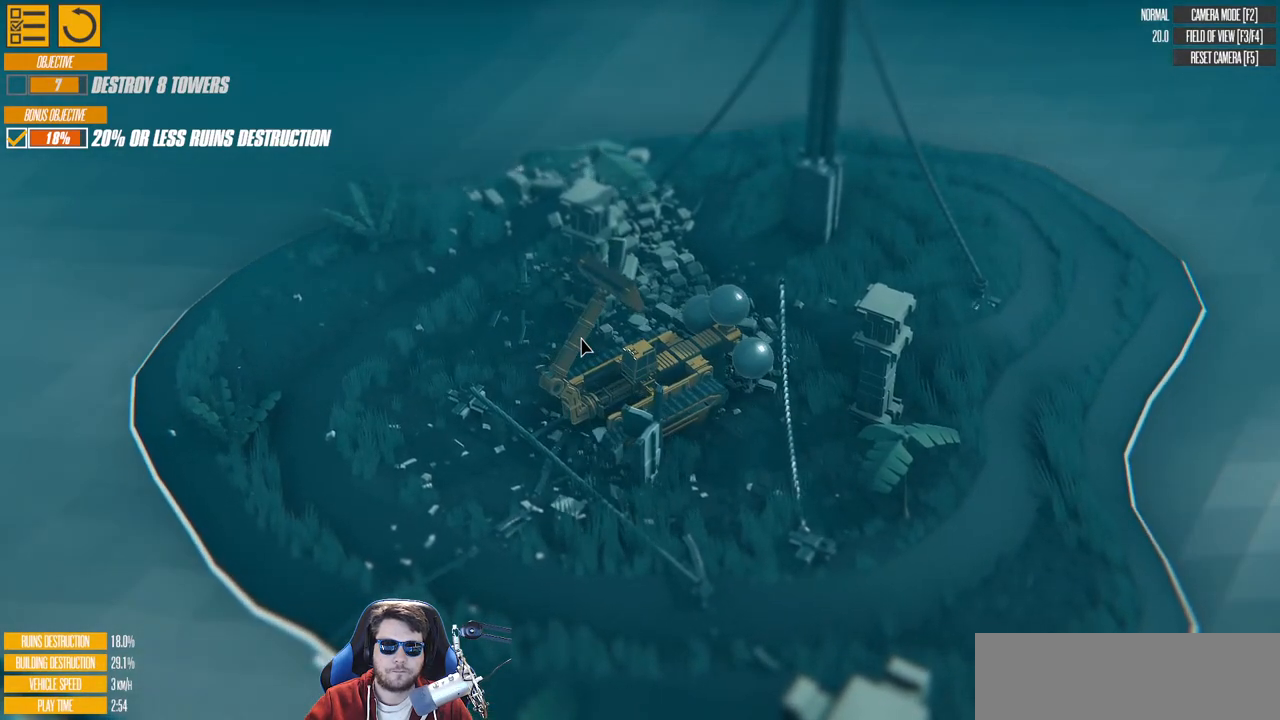
{"keys": ["d", "s"], "events": [[183, "d", "down"]]}
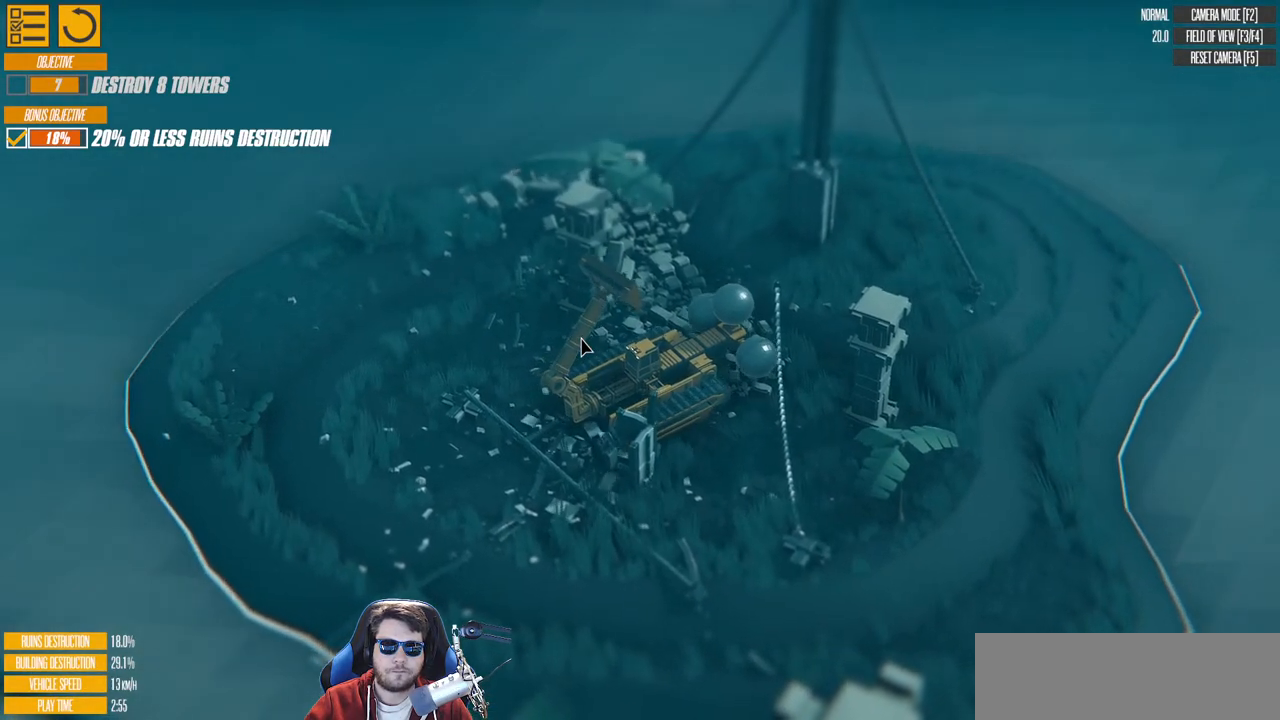
{"keys": ["d", "s"], "events": [[100, "d", "up"], [100, "s", "up"], [217, "d", "down"], [283, "d", "up"], [317, "d", "down"], [367, "s", "down"]]}
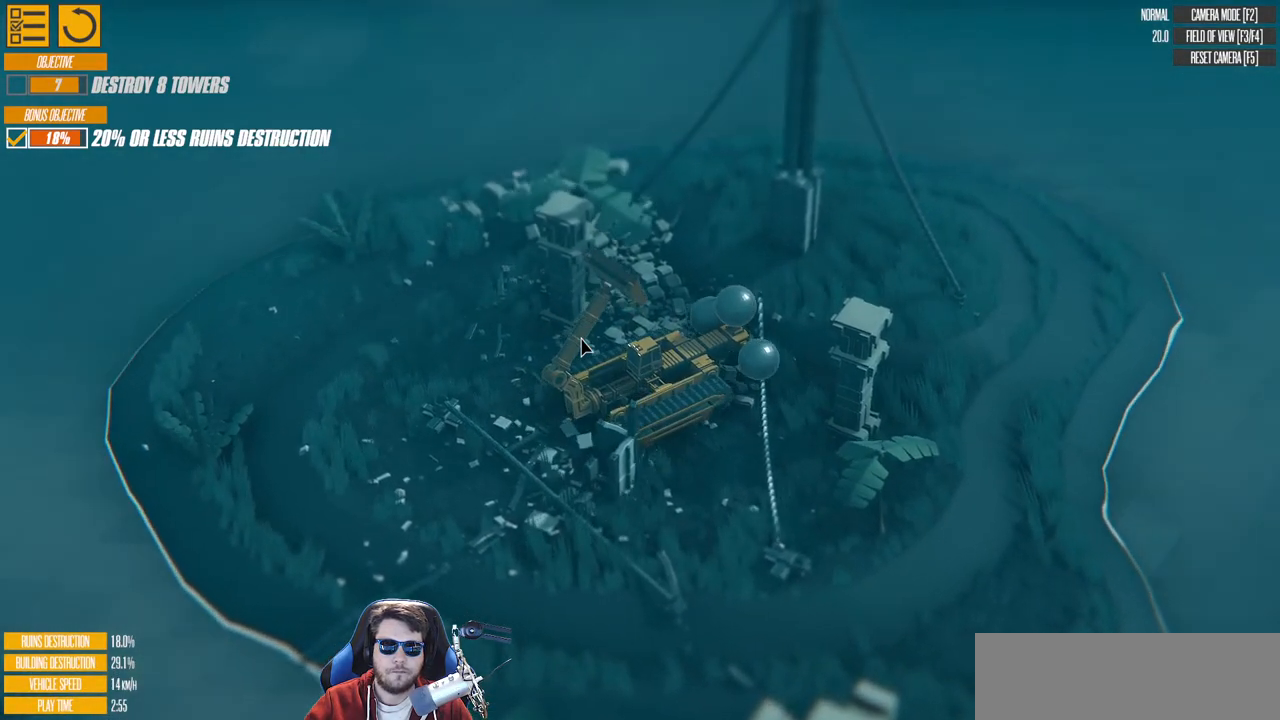
{"keys": ["d"], "events": [[50, "s", "up"]]}
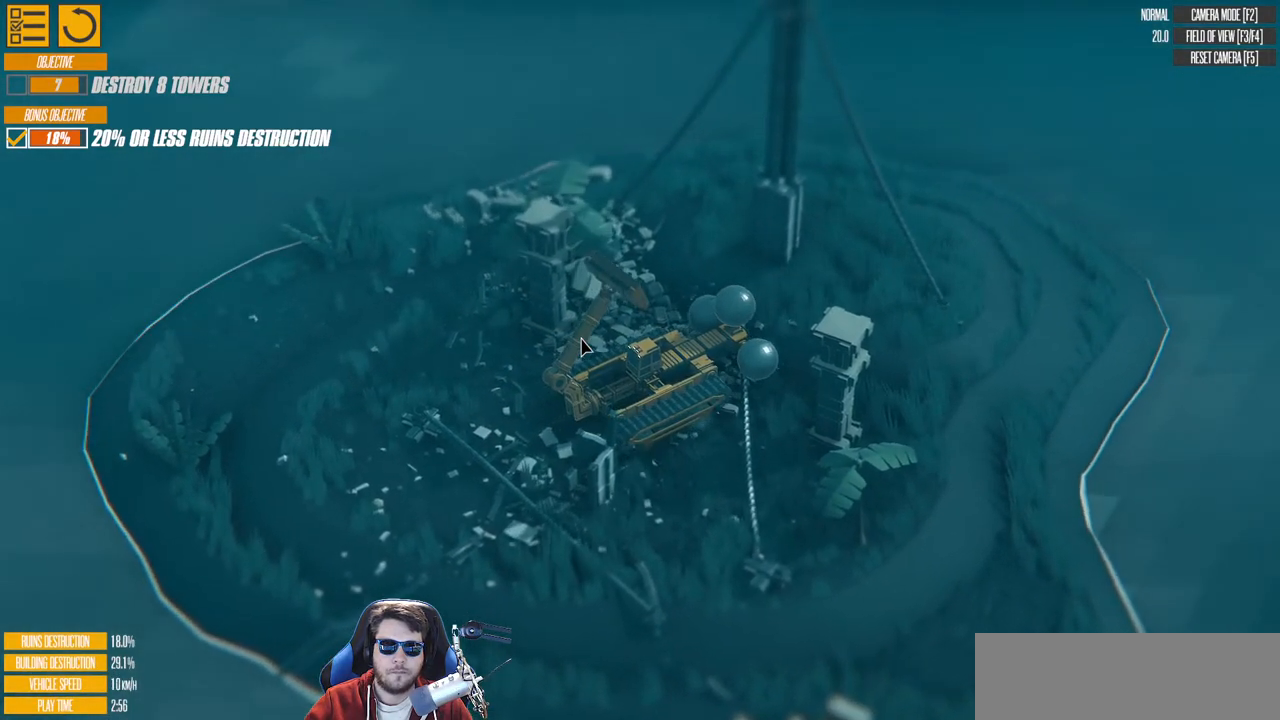
{"keys": ["a"], "events": [[433, "d", "up"], [500, "a", "down"]]}
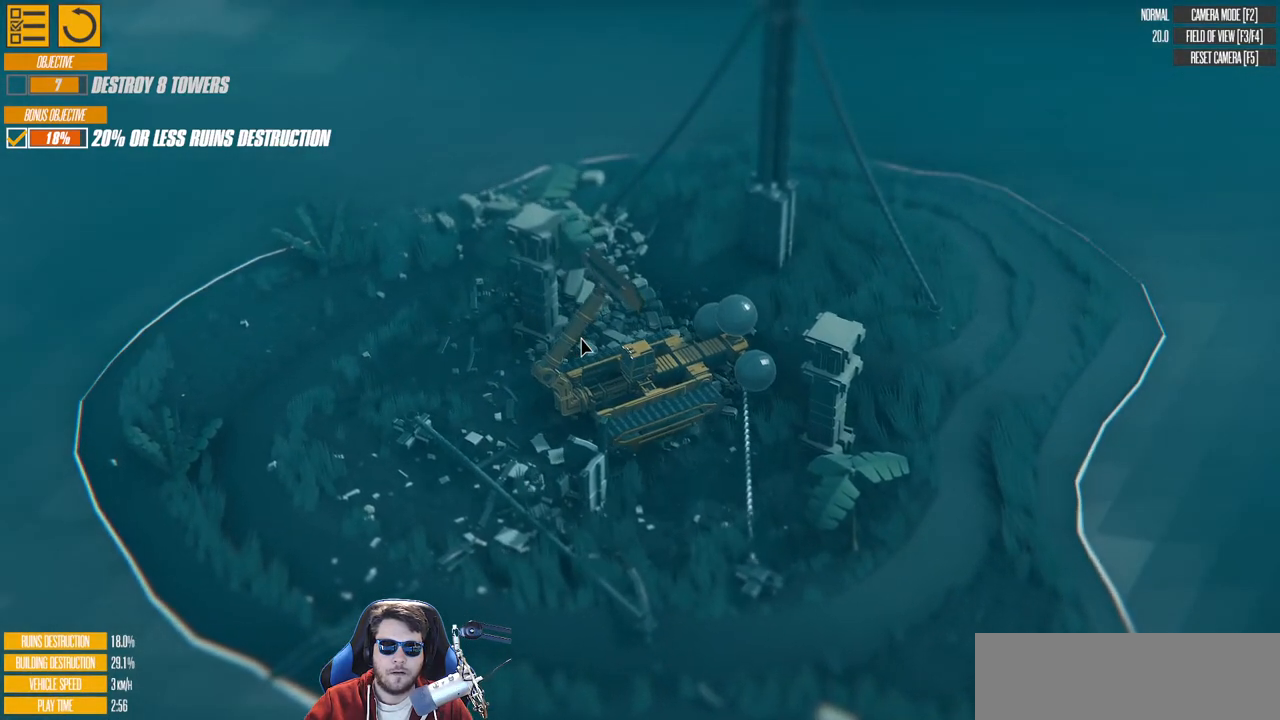
{"keys": ["a"], "events": []}
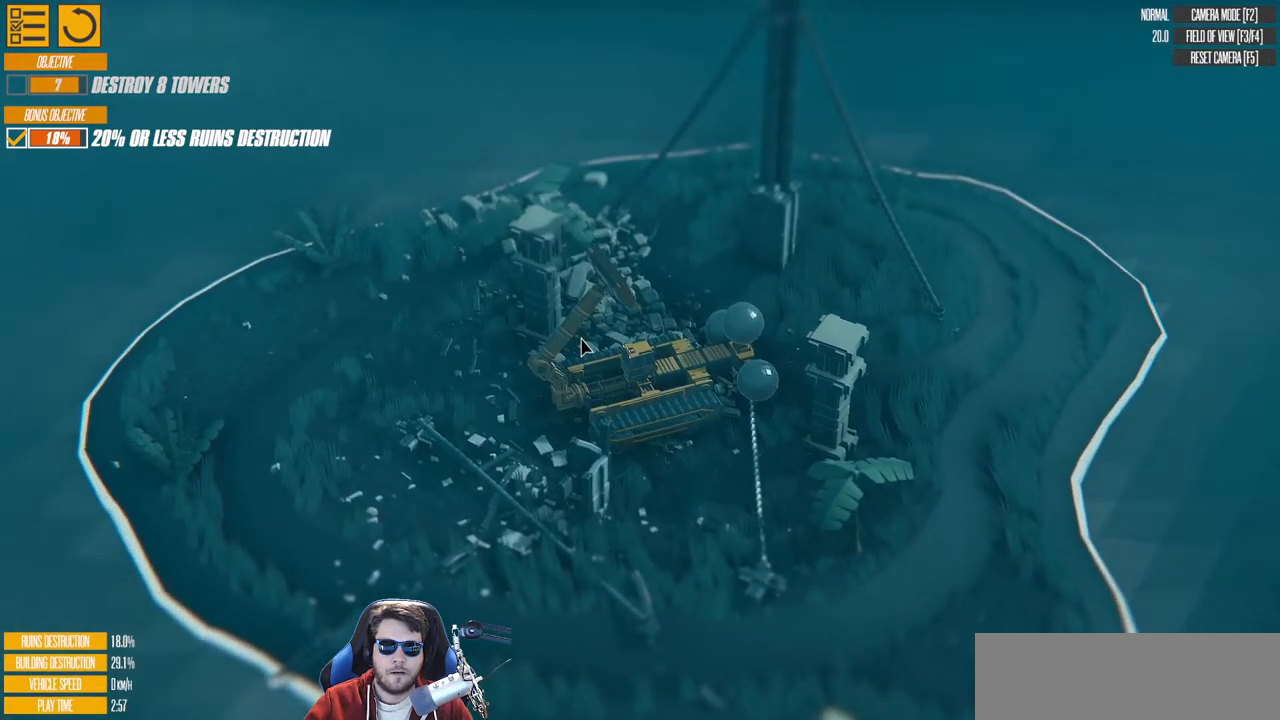
{"keys": ["a"], "events": []}
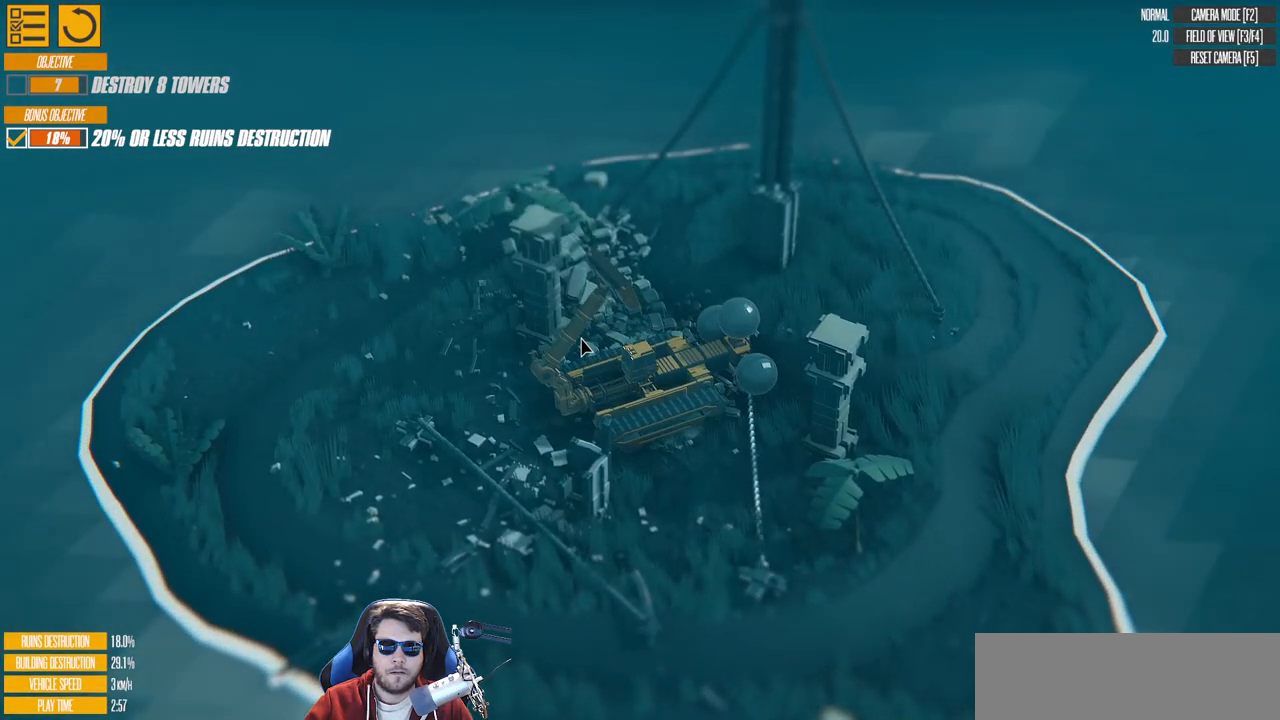
{"keys": ["a"], "events": []}
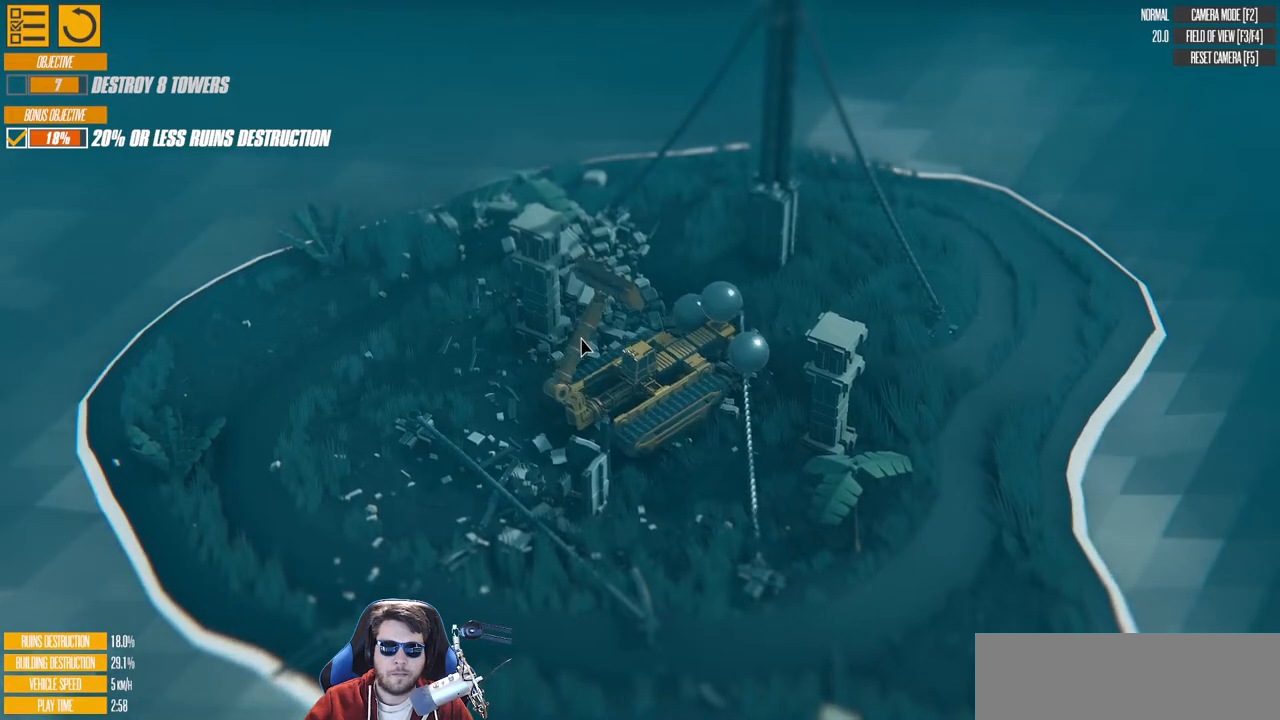
{"keys": ["s"], "events": [[250, "a", "up"], [267, "s", "down"]]}
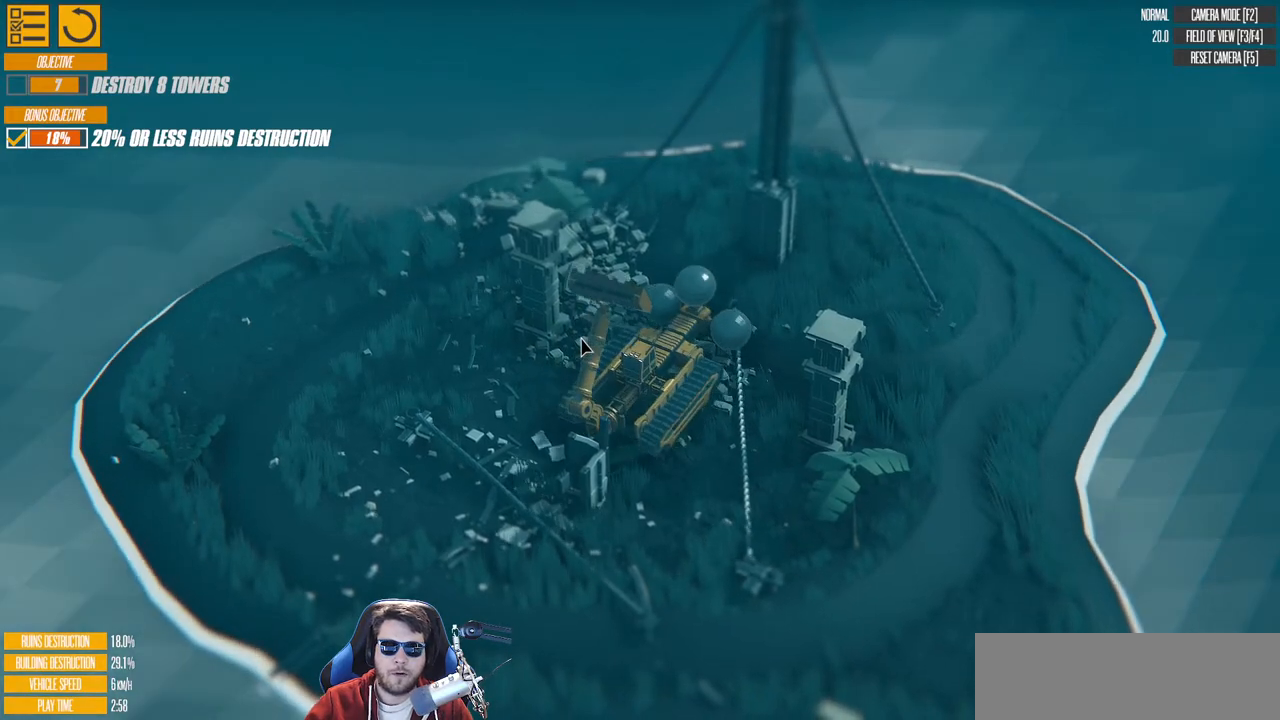
{"keys": ["a", "s"], "events": [[367, "a", "down"]]}
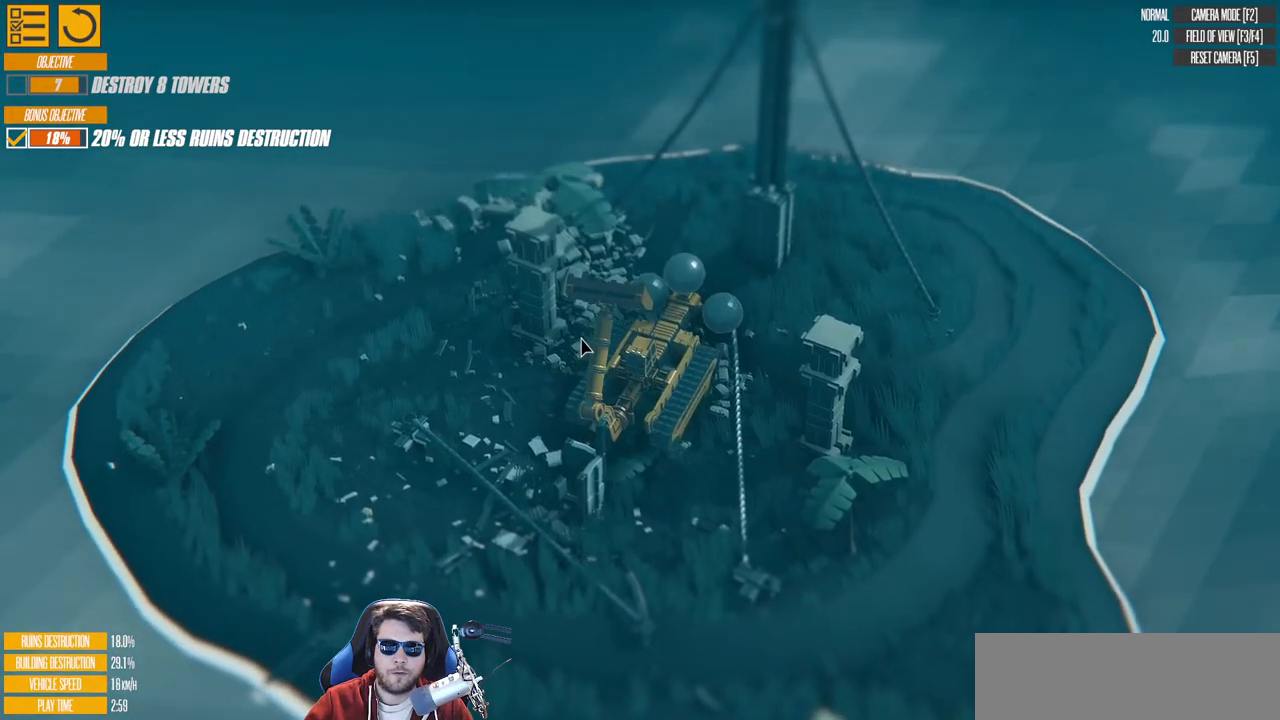
{"keys": ["a", "s"], "events": [[17, "a", "up"], [367, "a", "down"]]}
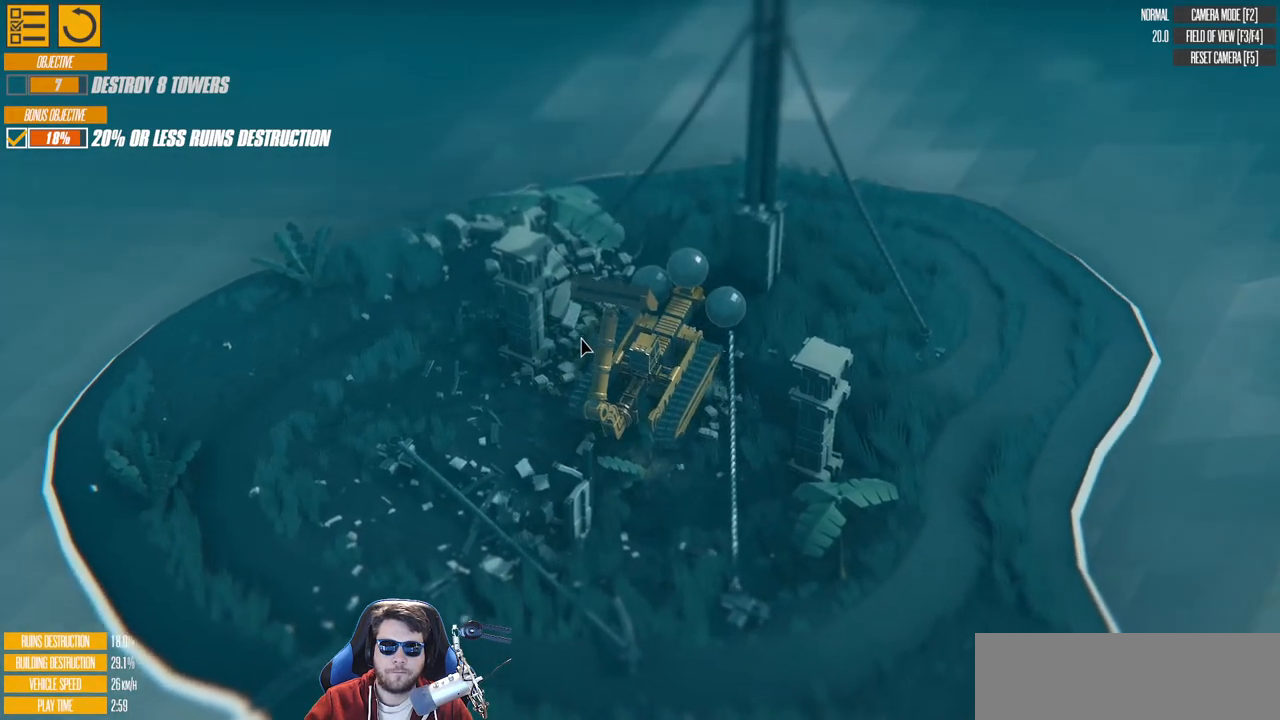
{"keys": ["s"], "events": [[133, "a", "up"]]}
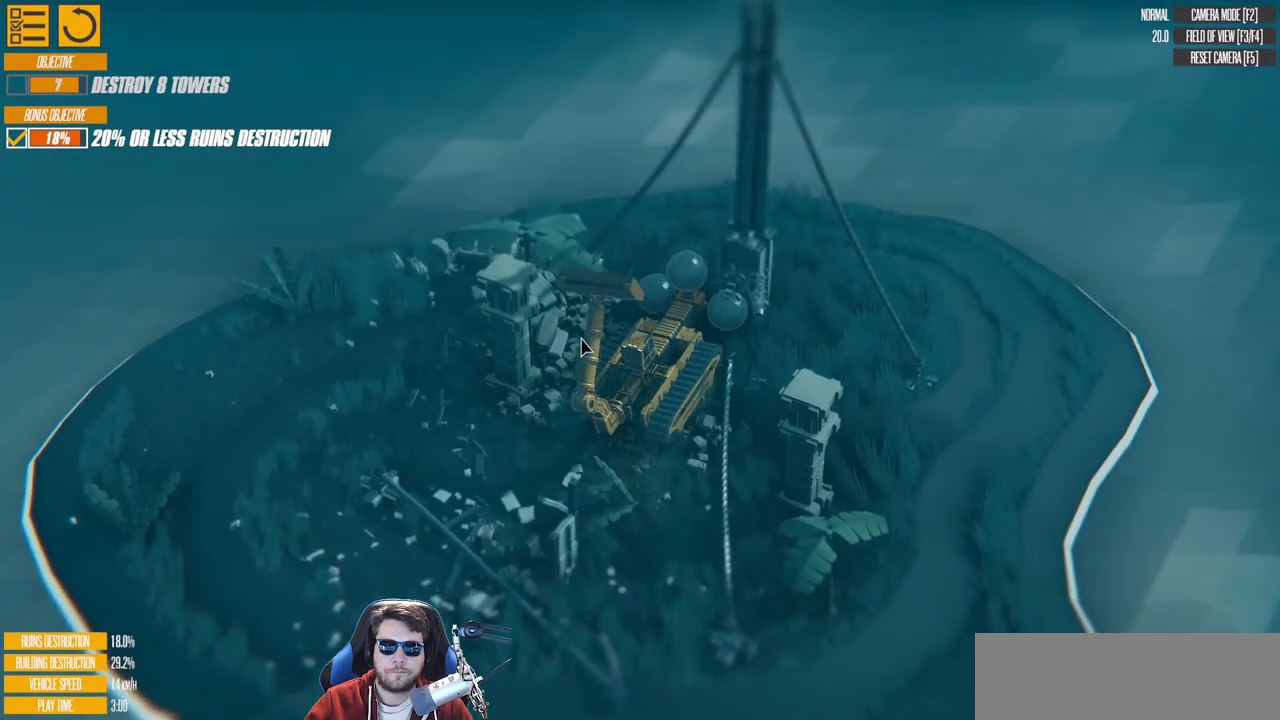
{"keys": ["d", "s"], "events": [[450, "d", "down"]]}
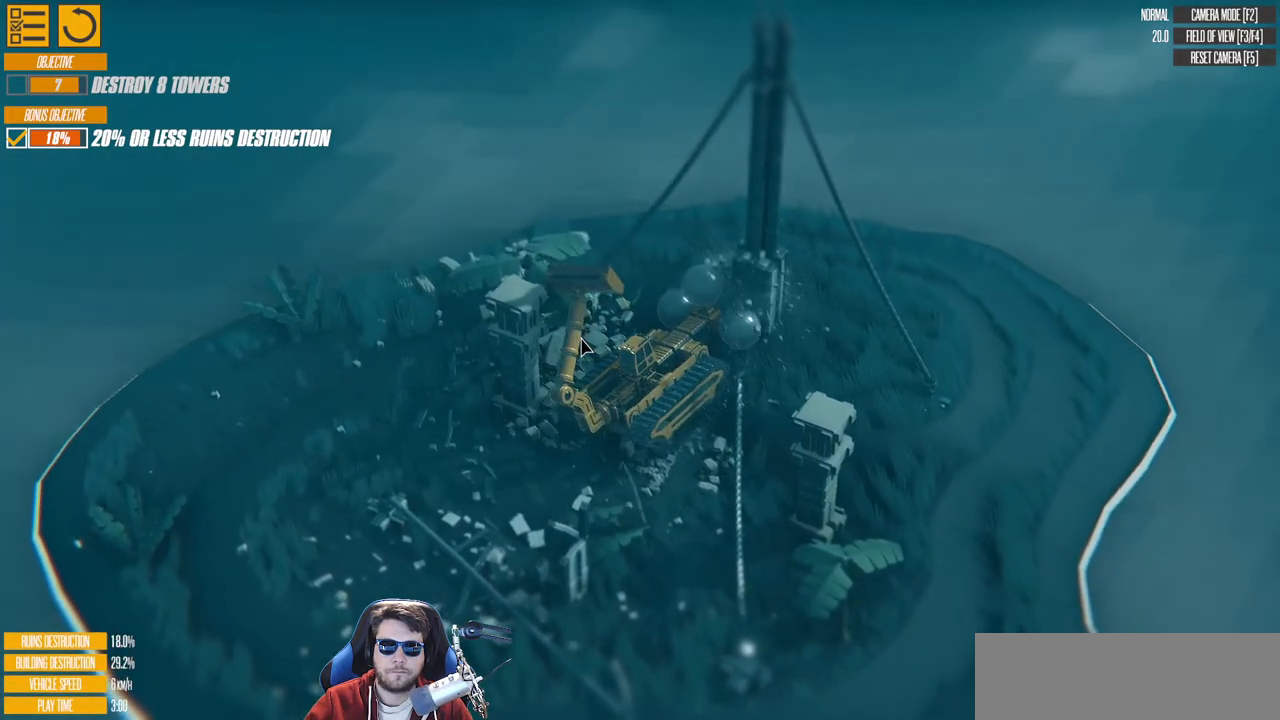
{"keys": [], "events": [[200, "s", "up"], [333, "d", "up"]]}